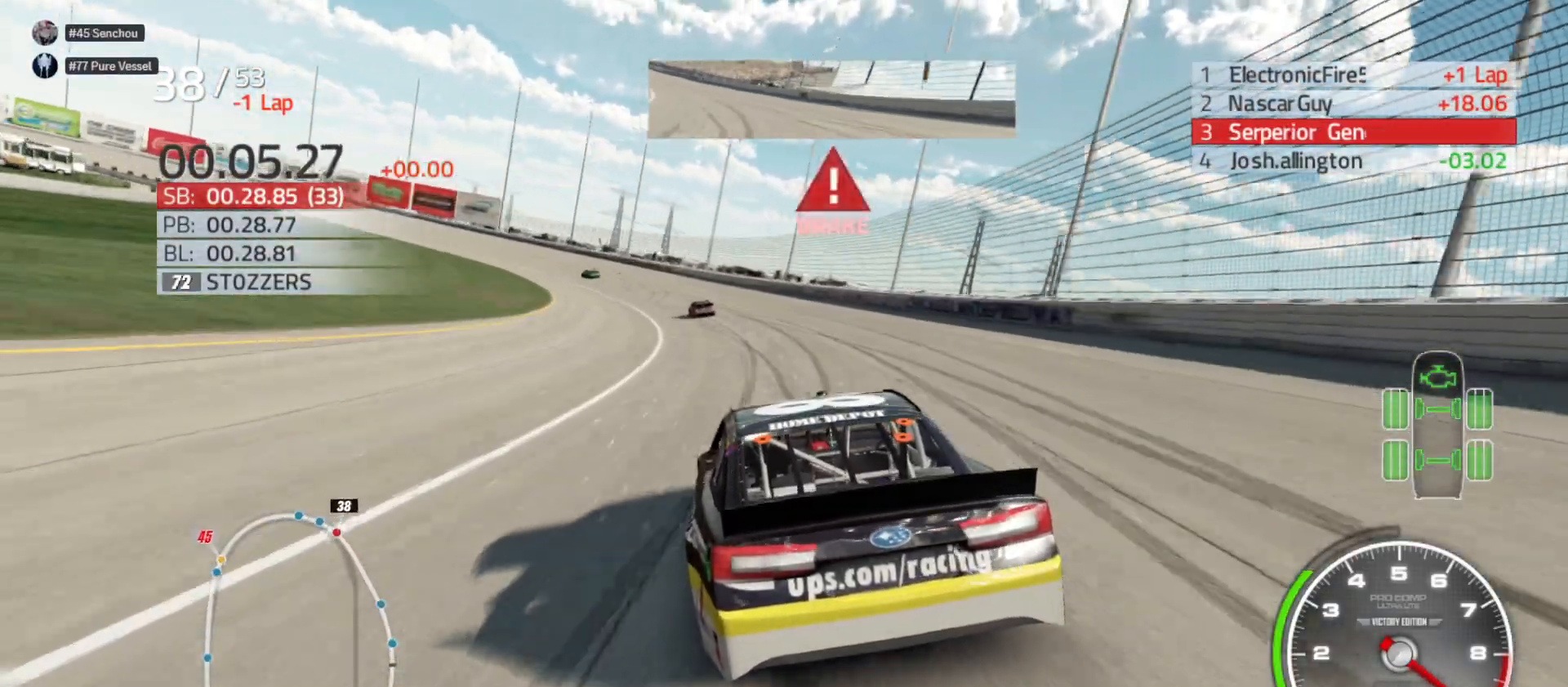
Gameplay with a controller (Xbox layout); each line is a JSON object with the inputs held at the frame after it. "events" lists button and stick changes between this image and that frame as [ms after this image, input, new state], when the widget could be followed in between.
{"buttons": [], "left_stick": "left", "right_stick": "center", "events": []}
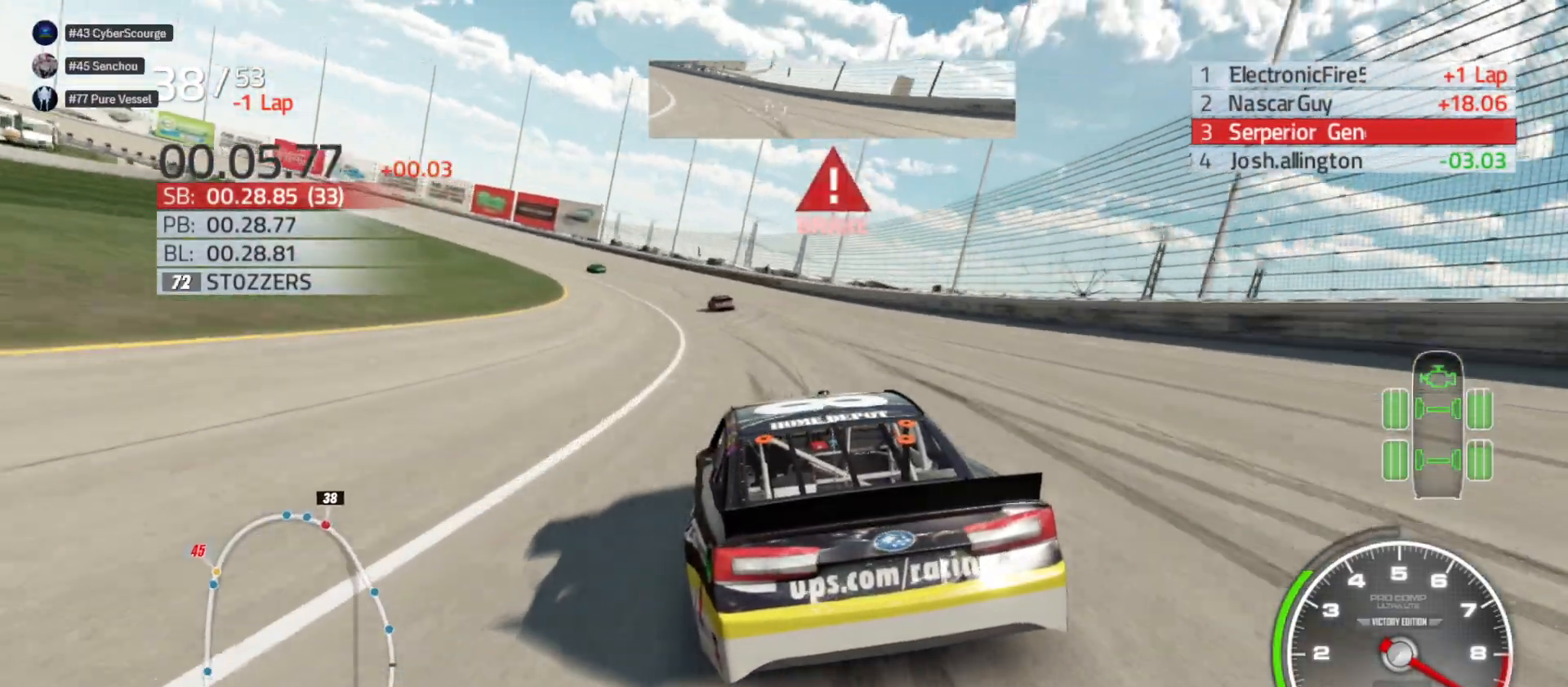
{"buttons": ["R2"], "left_stick": "left", "right_stick": "center", "events": [[350, "R2", "down"]]}
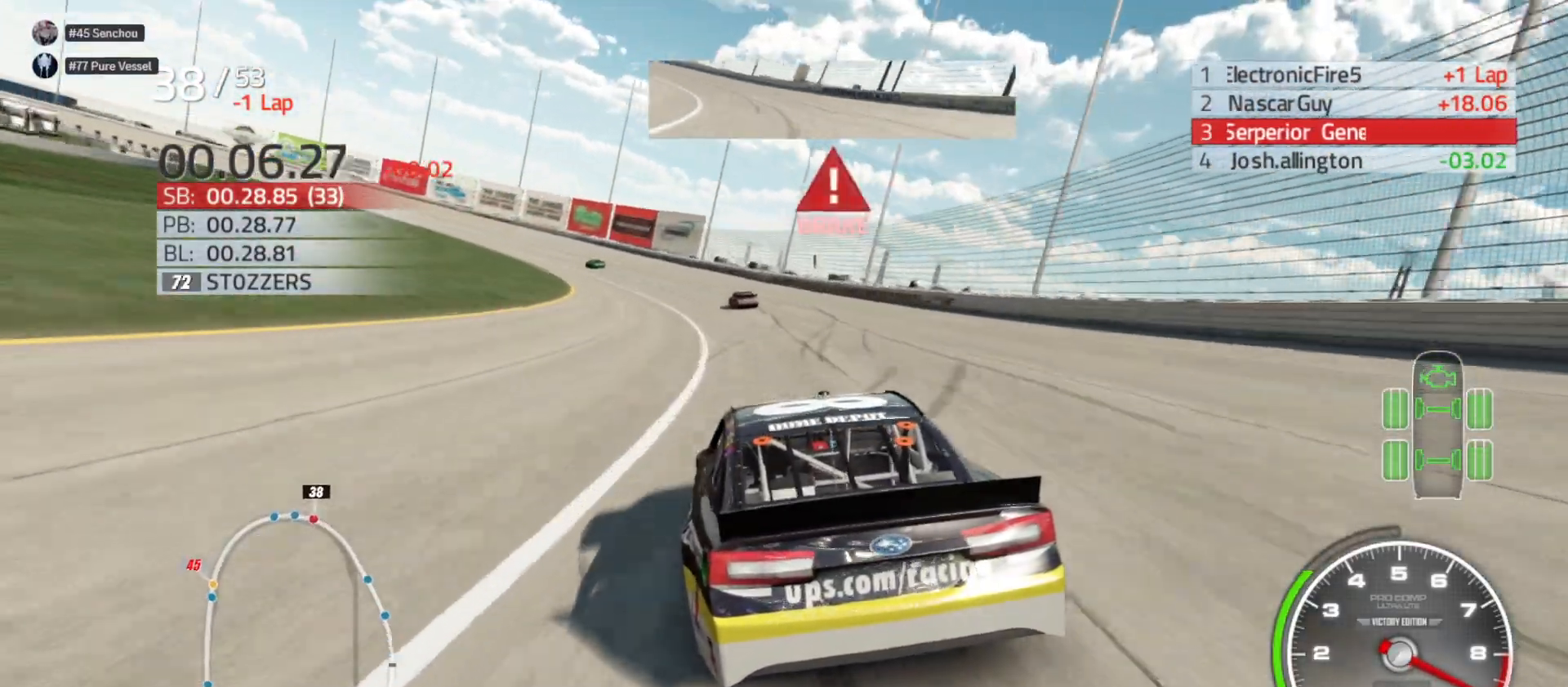
{"buttons": ["R2"], "left_stick": "left", "right_stick": "center", "events": []}
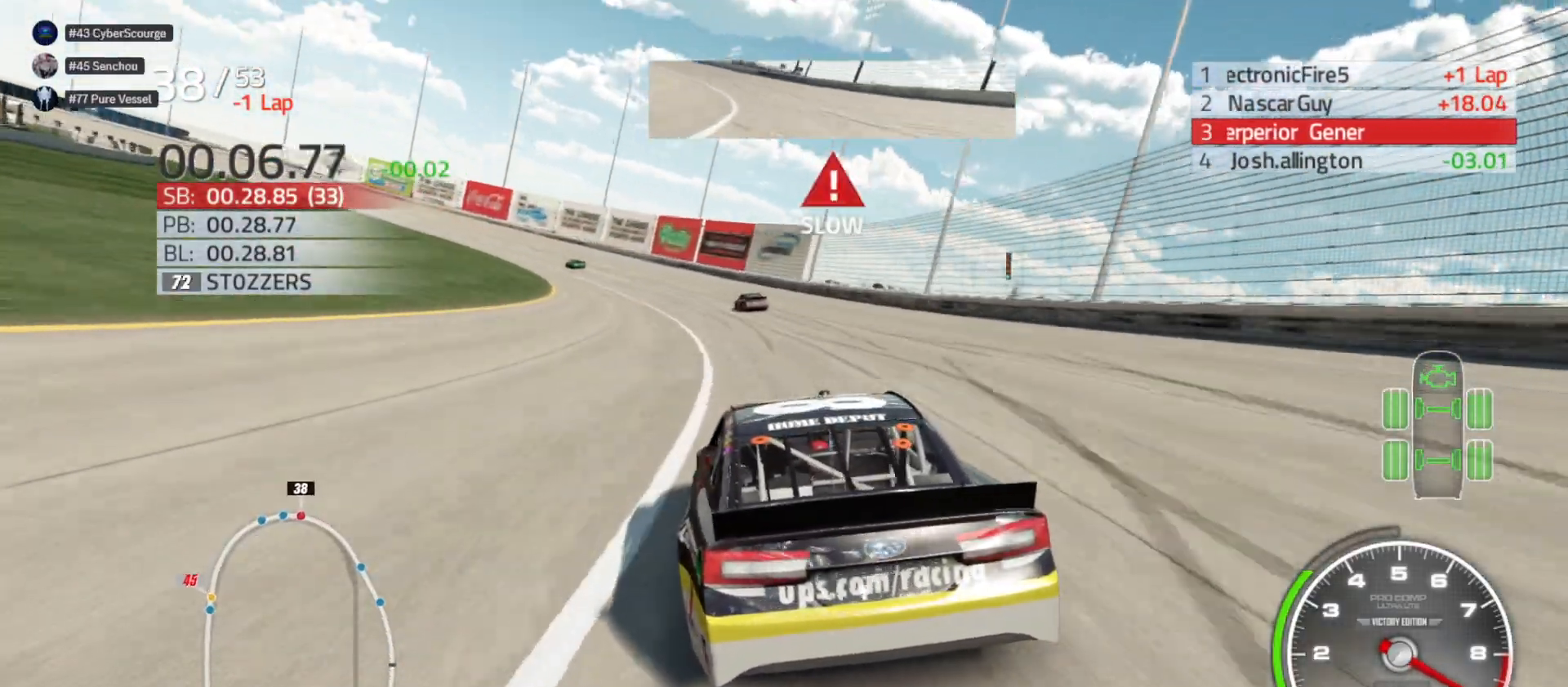
{"buttons": ["R2"], "left_stick": "left", "right_stick": "center", "events": []}
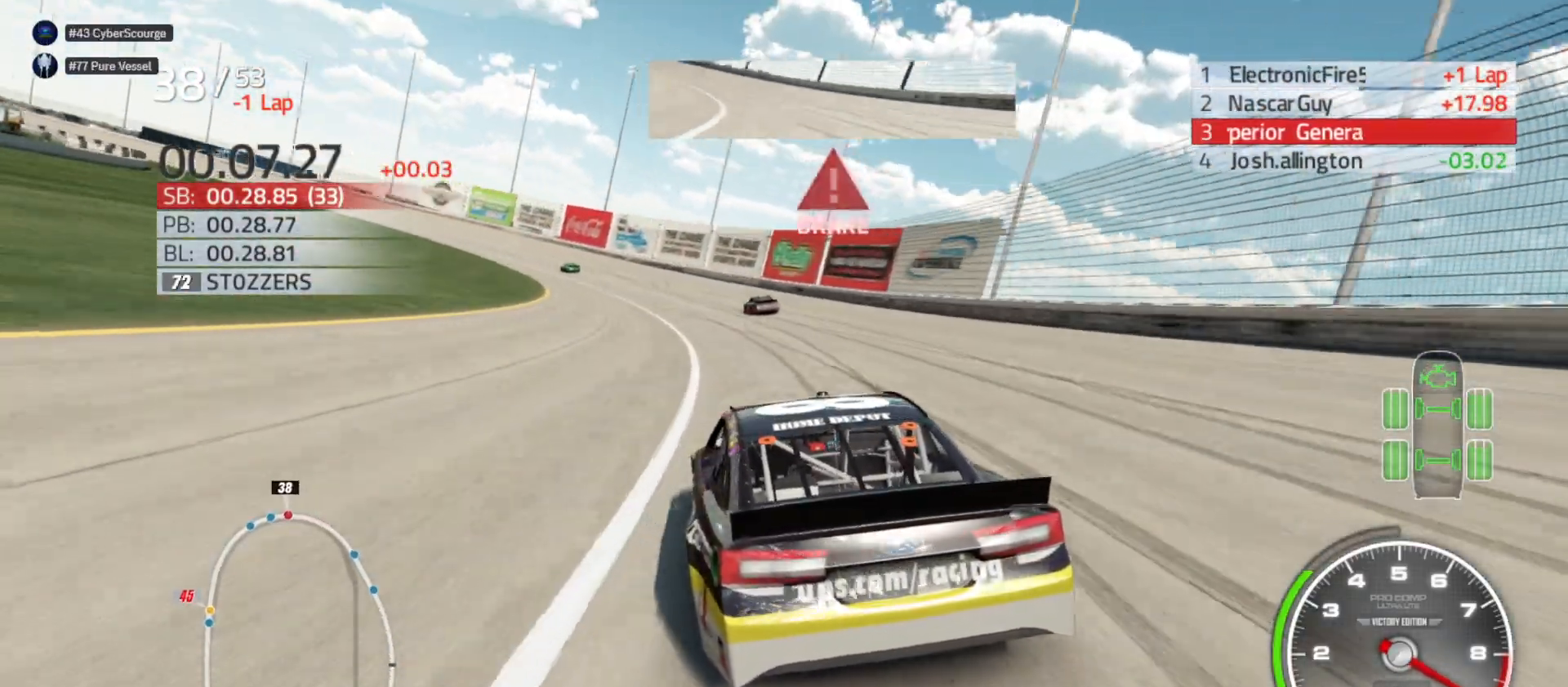
{"buttons": ["R2"], "left_stick": "left", "right_stick": "center", "events": []}
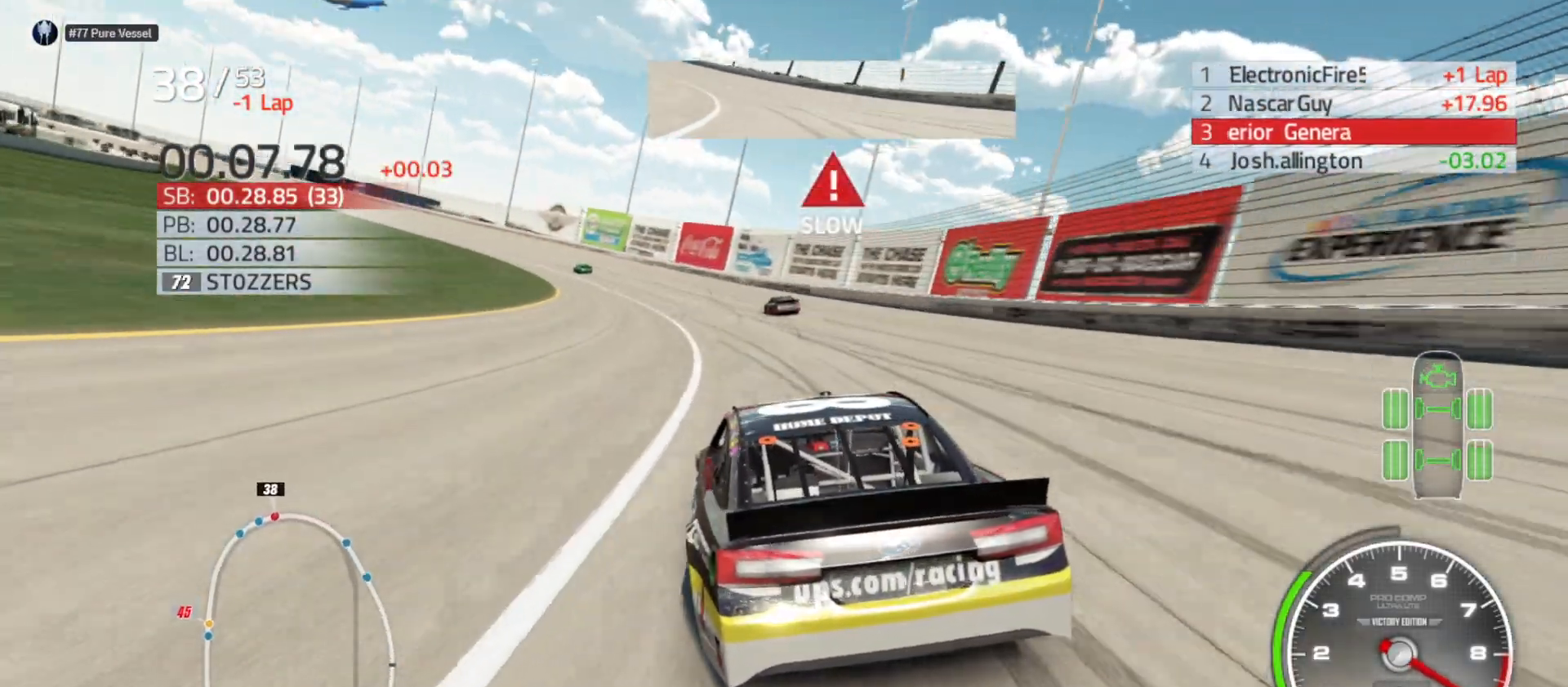
{"buttons": ["R2"], "left_stick": "left", "right_stick": "center", "events": []}
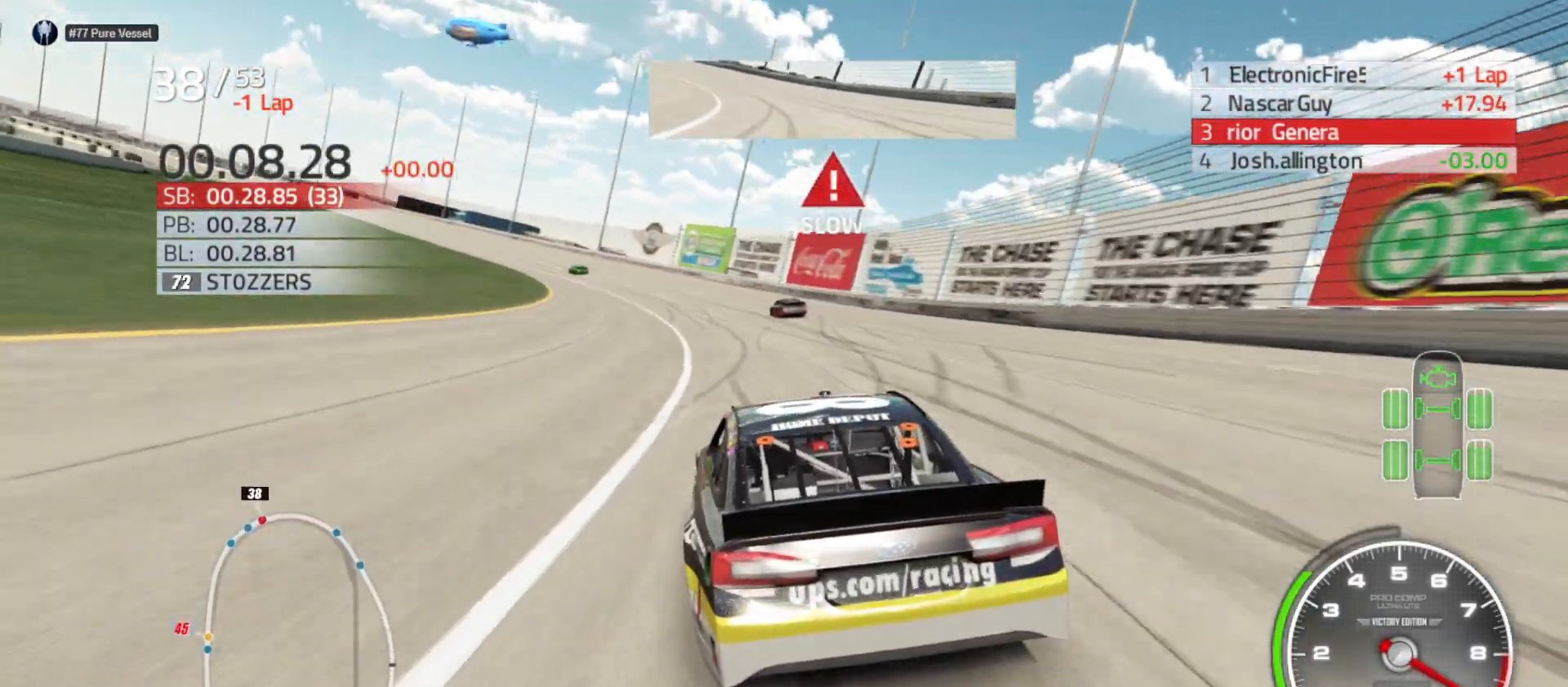
{"buttons": ["R2"], "left_stick": "left", "right_stick": "center", "events": []}
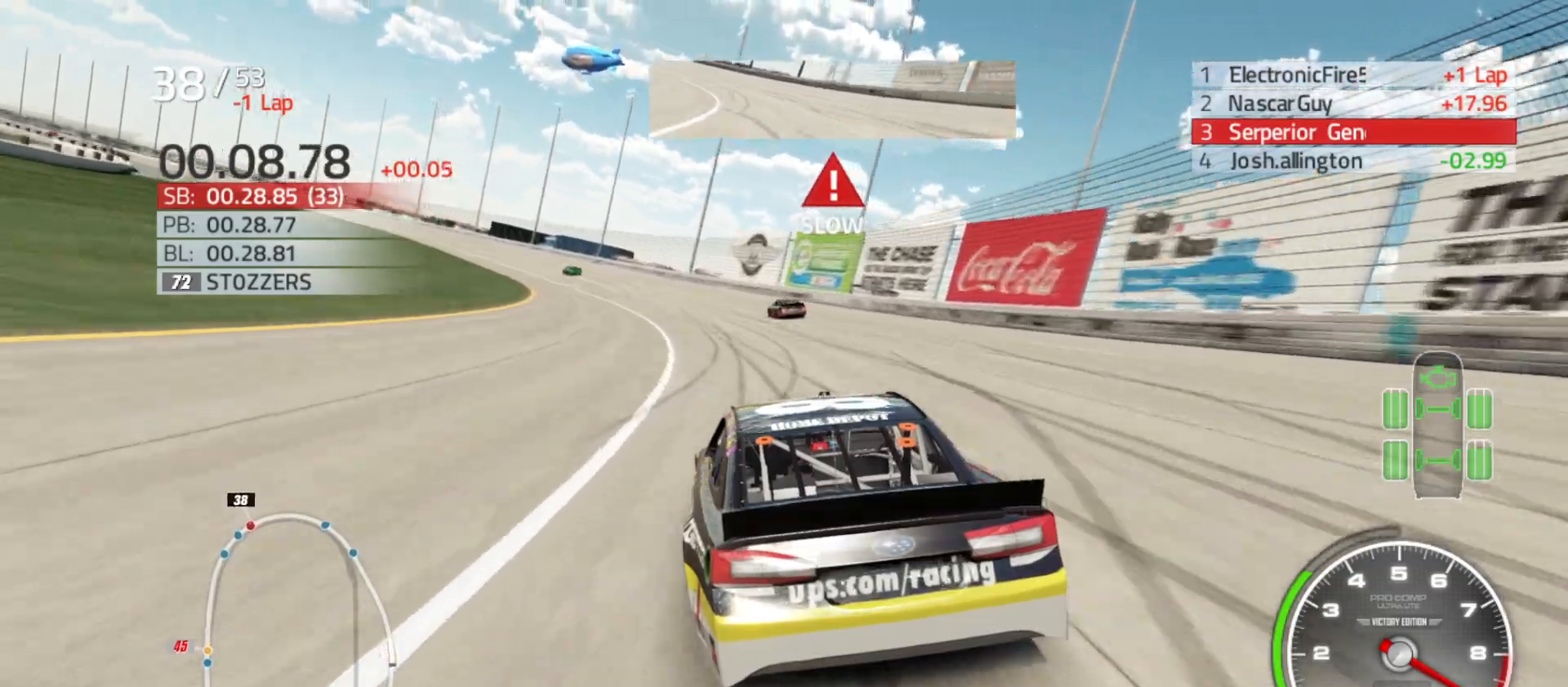
{"buttons": ["R2"], "left_stick": "left", "right_stick": "center", "events": []}
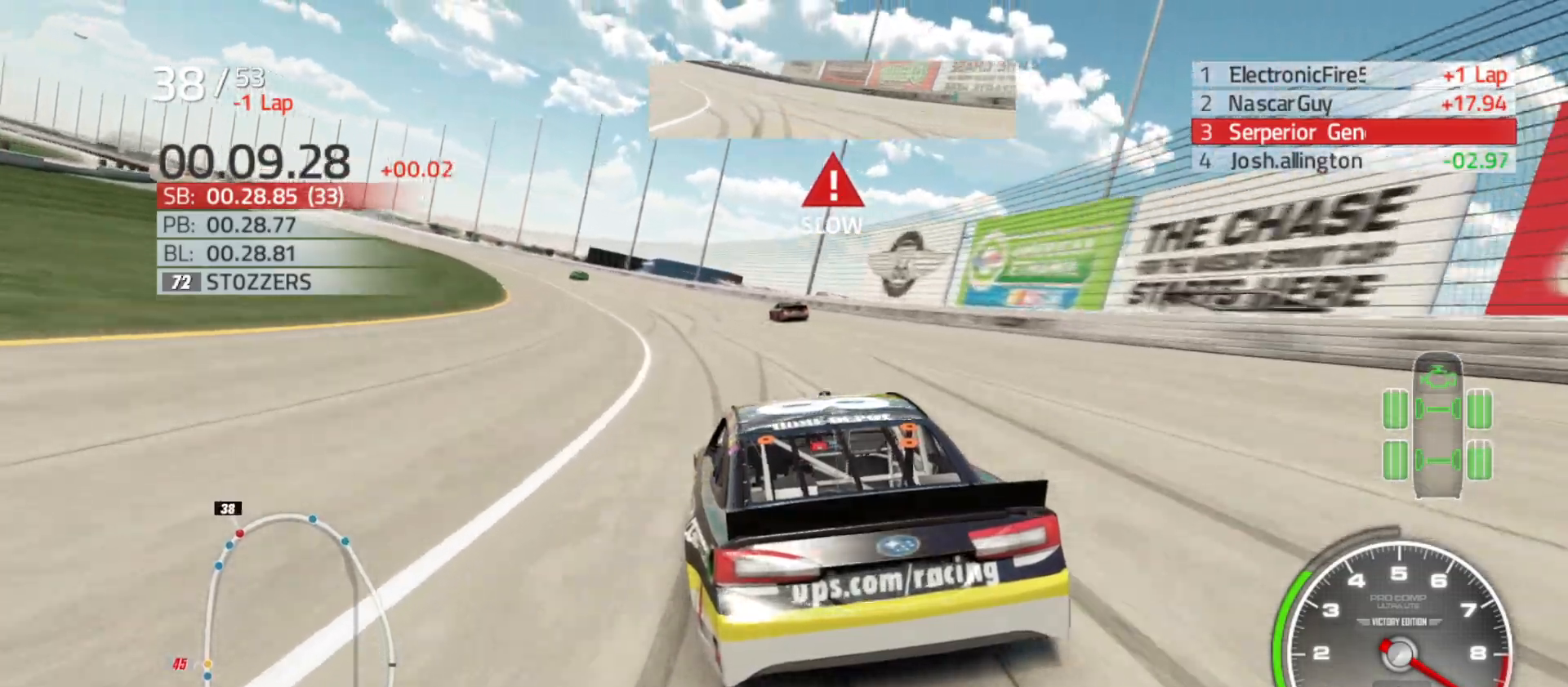
{"buttons": ["R2"], "left_stick": "left", "right_stick": "center", "events": []}
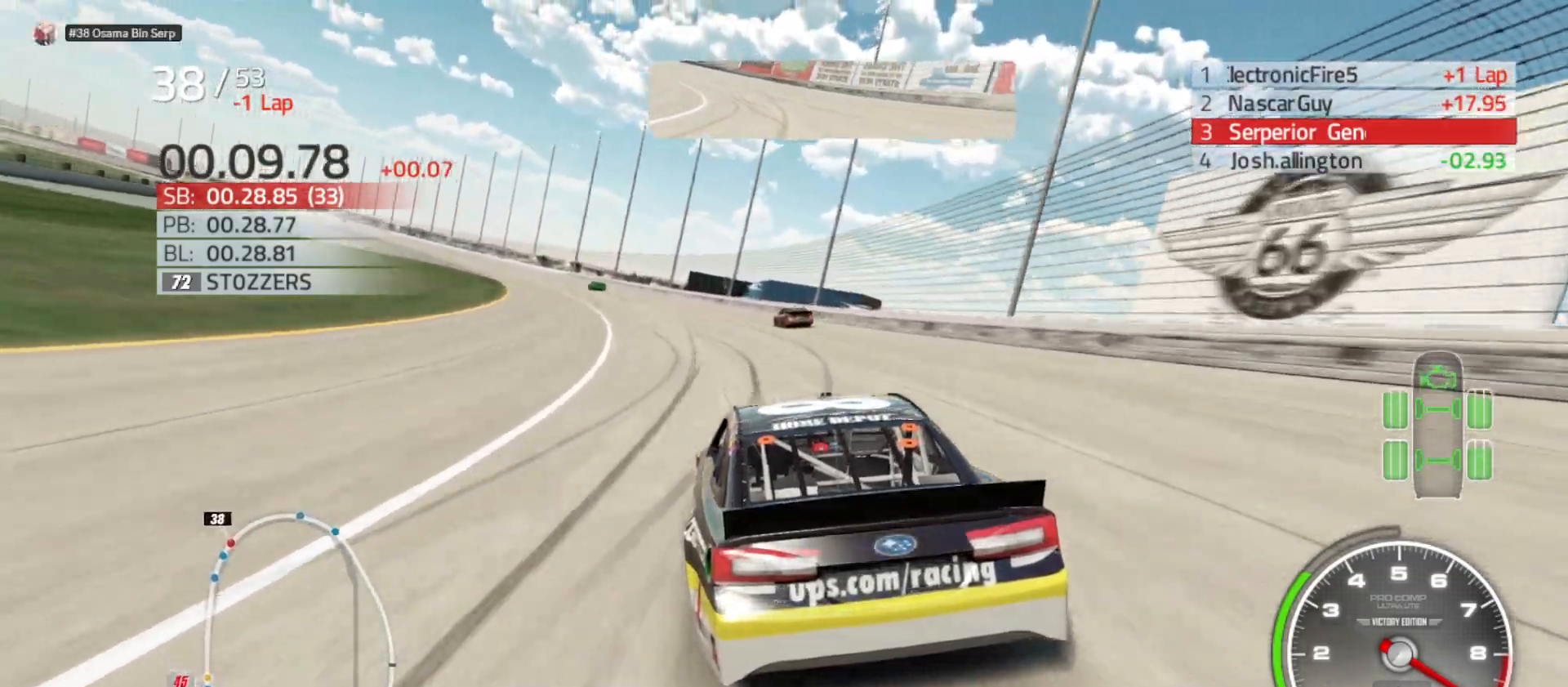
{"buttons": ["R2"], "left_stick": "left", "right_stick": "center", "events": []}
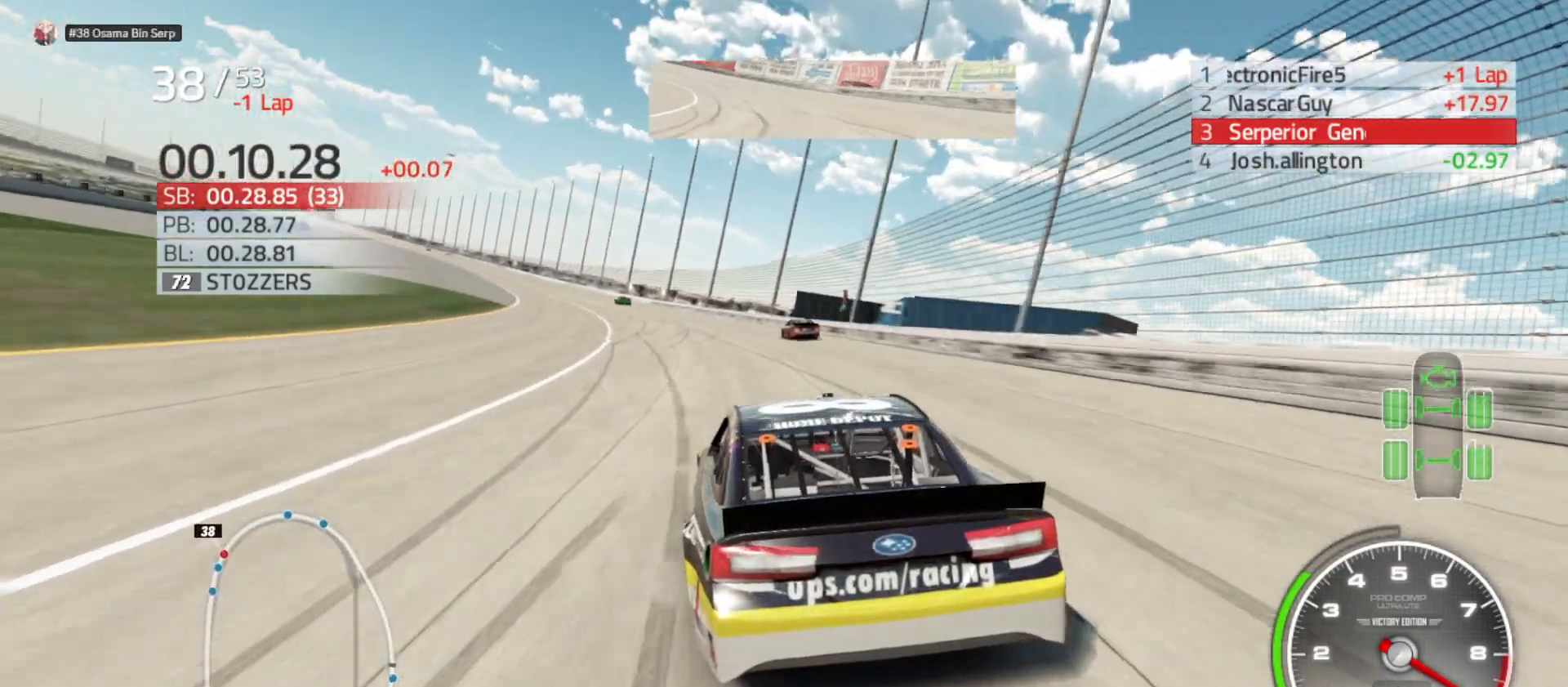
{"buttons": ["R2"], "left_stick": "left", "right_stick": "center", "events": []}
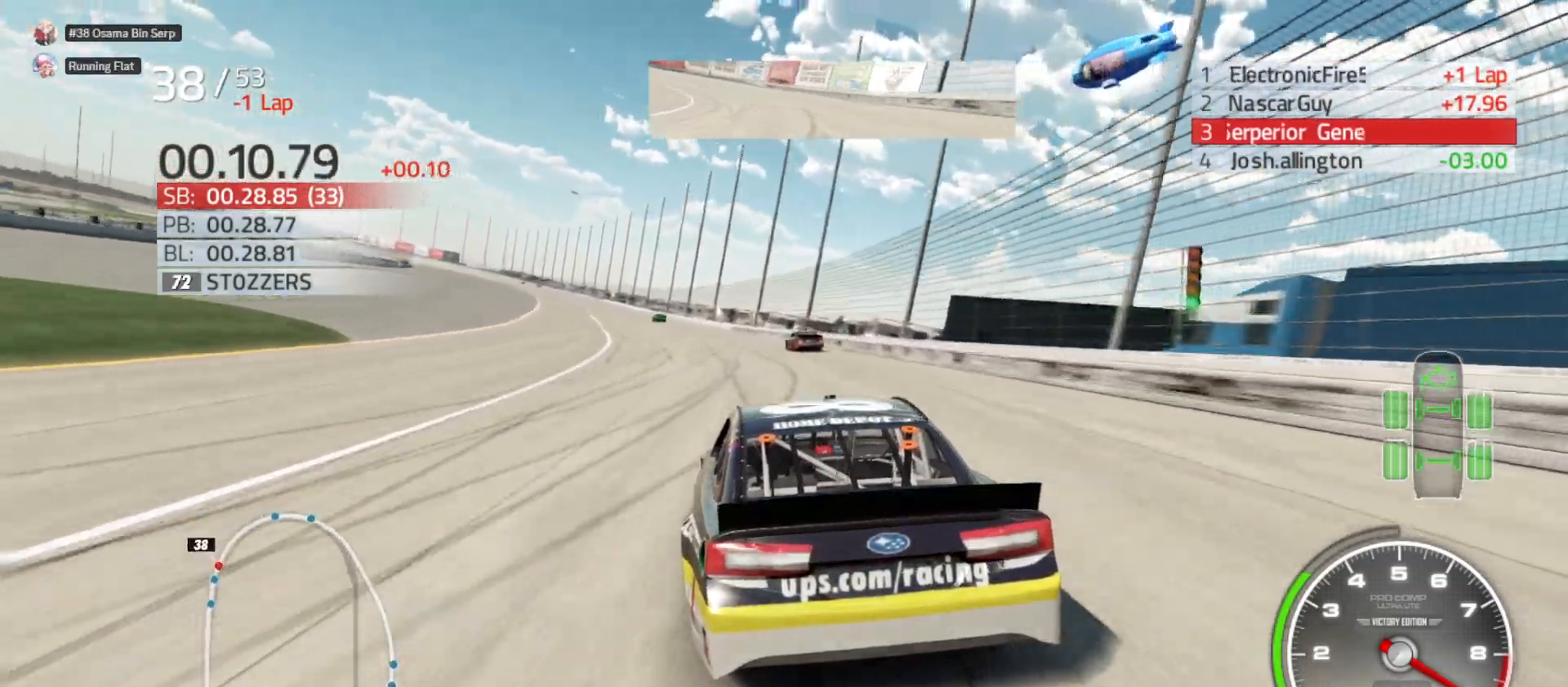
{"buttons": ["R2"], "left_stick": "left", "right_stick": "center", "events": []}
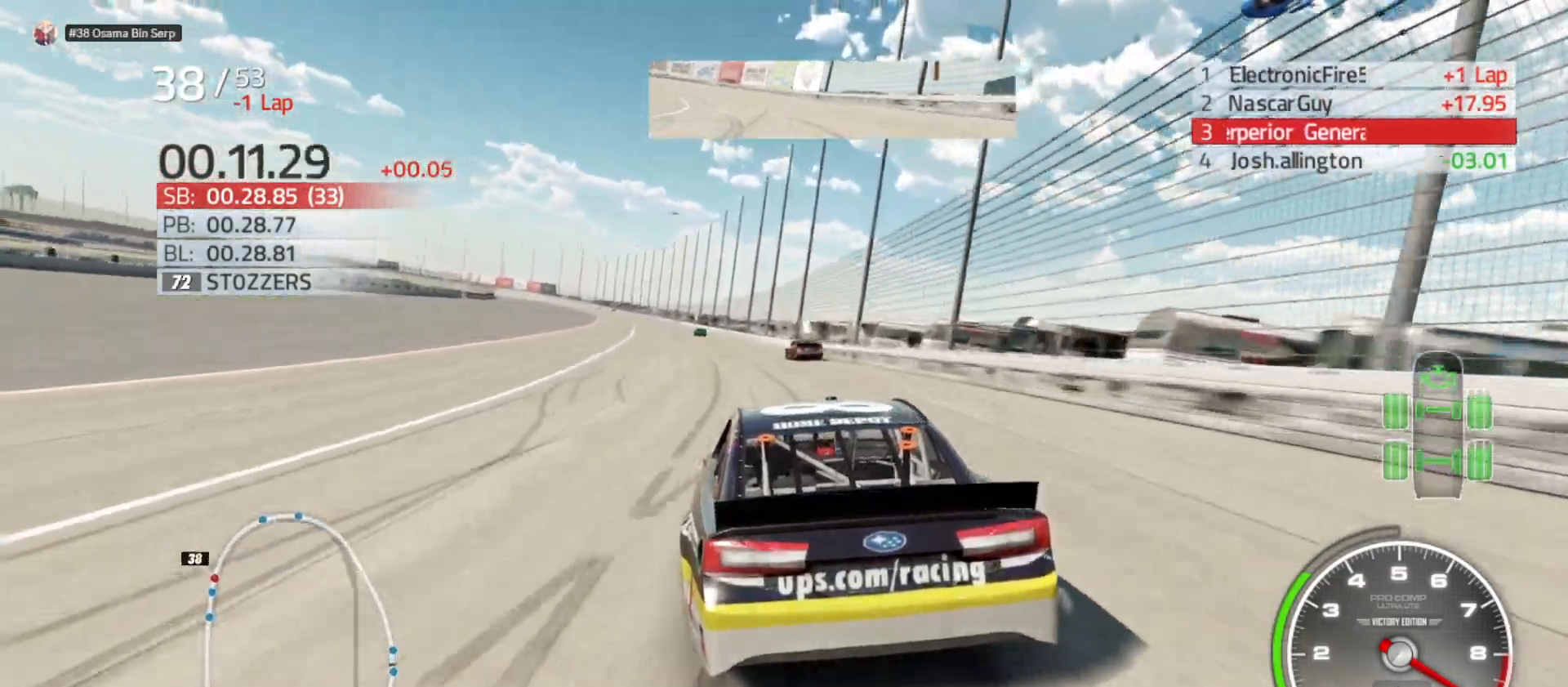
{"buttons": ["R2"], "left_stick": "center", "right_stick": "center", "events": [[383, "left_stick", "center"]]}
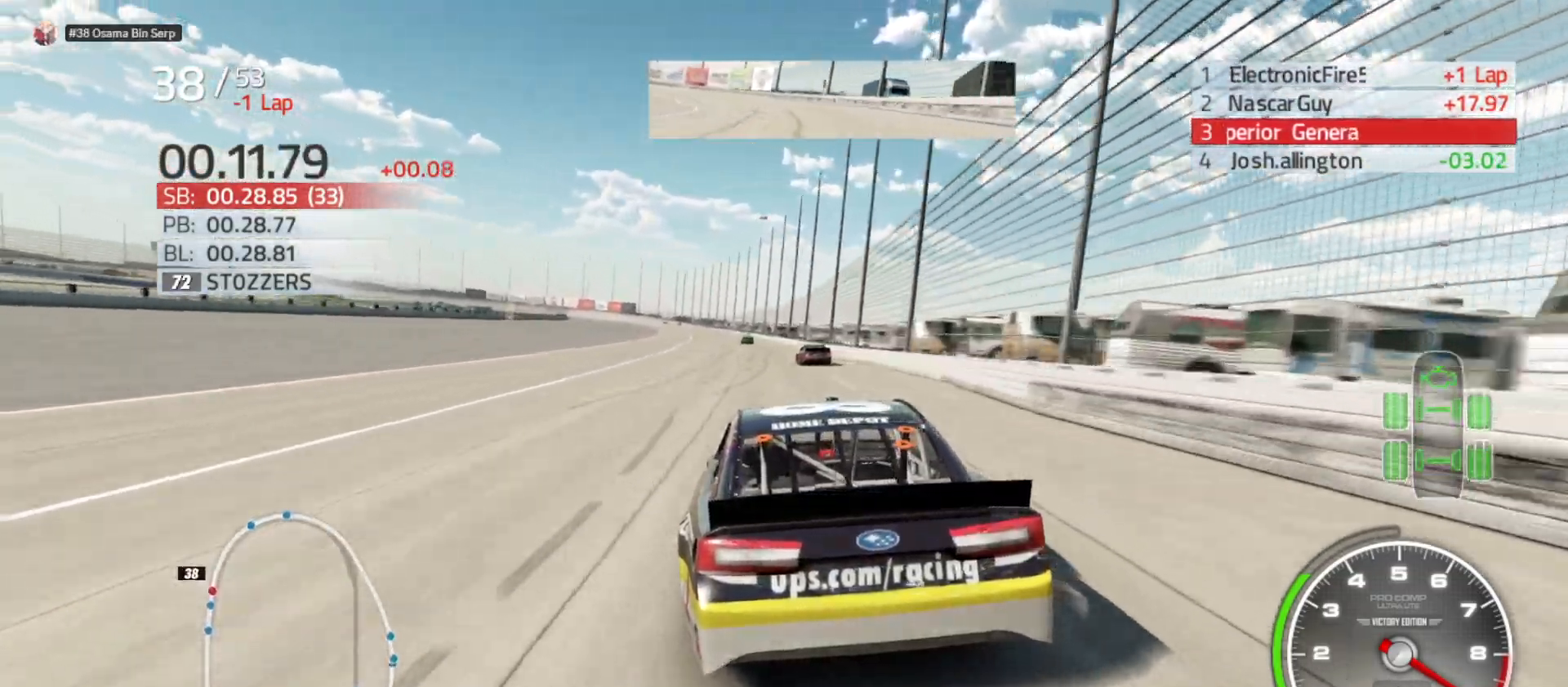
{"buttons": ["R2"], "left_stick": "center", "right_stick": "center", "events": []}
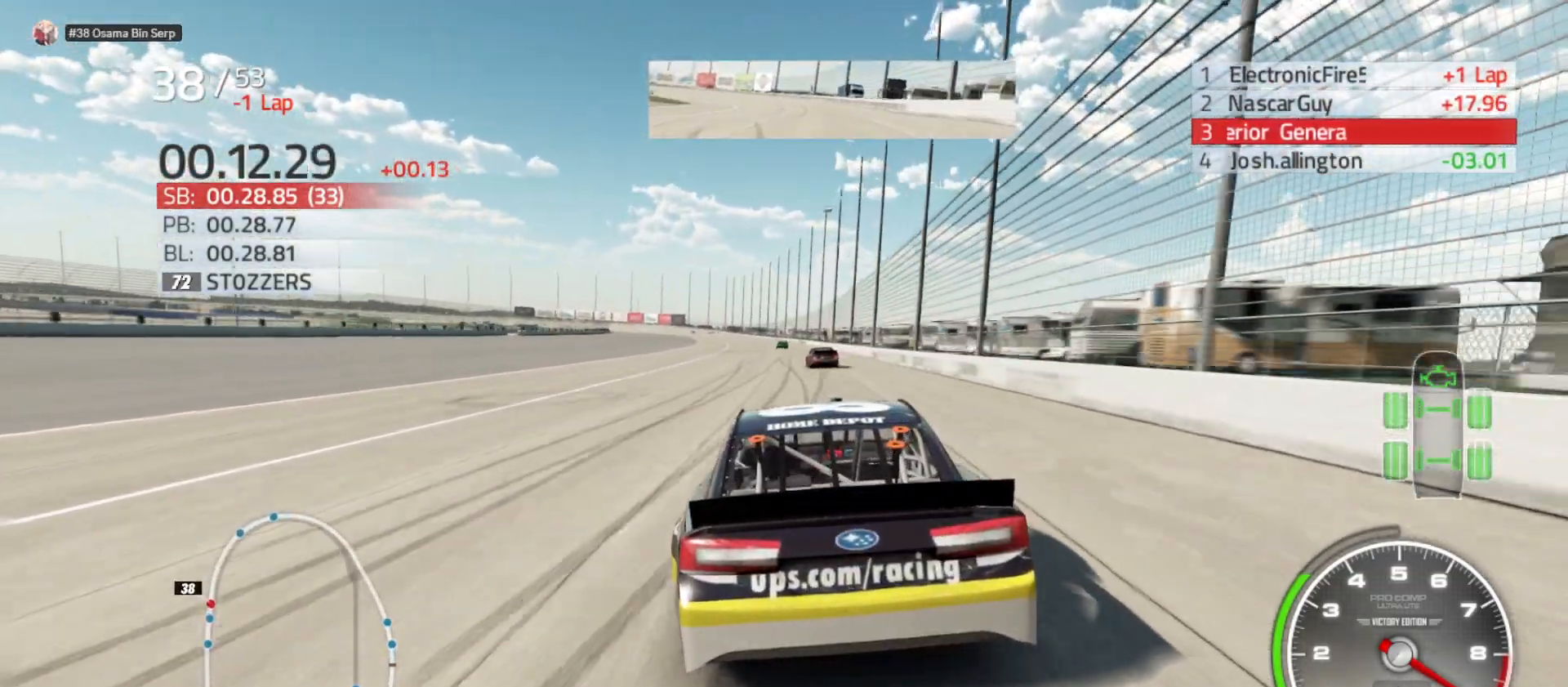
{"buttons": ["R2"], "left_stick": "center", "right_stick": "center", "events": []}
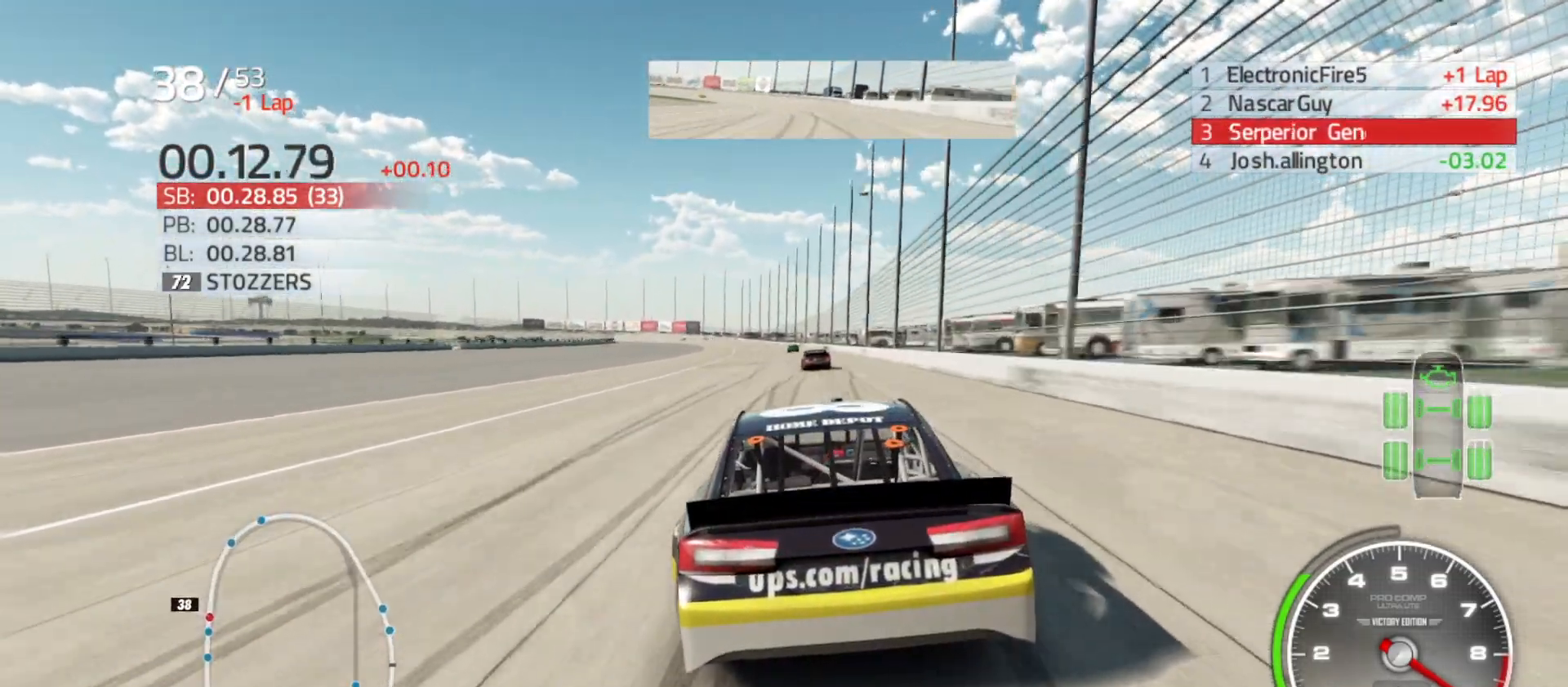
{"buttons": ["R2"], "left_stick": "center", "right_stick": "center", "events": []}
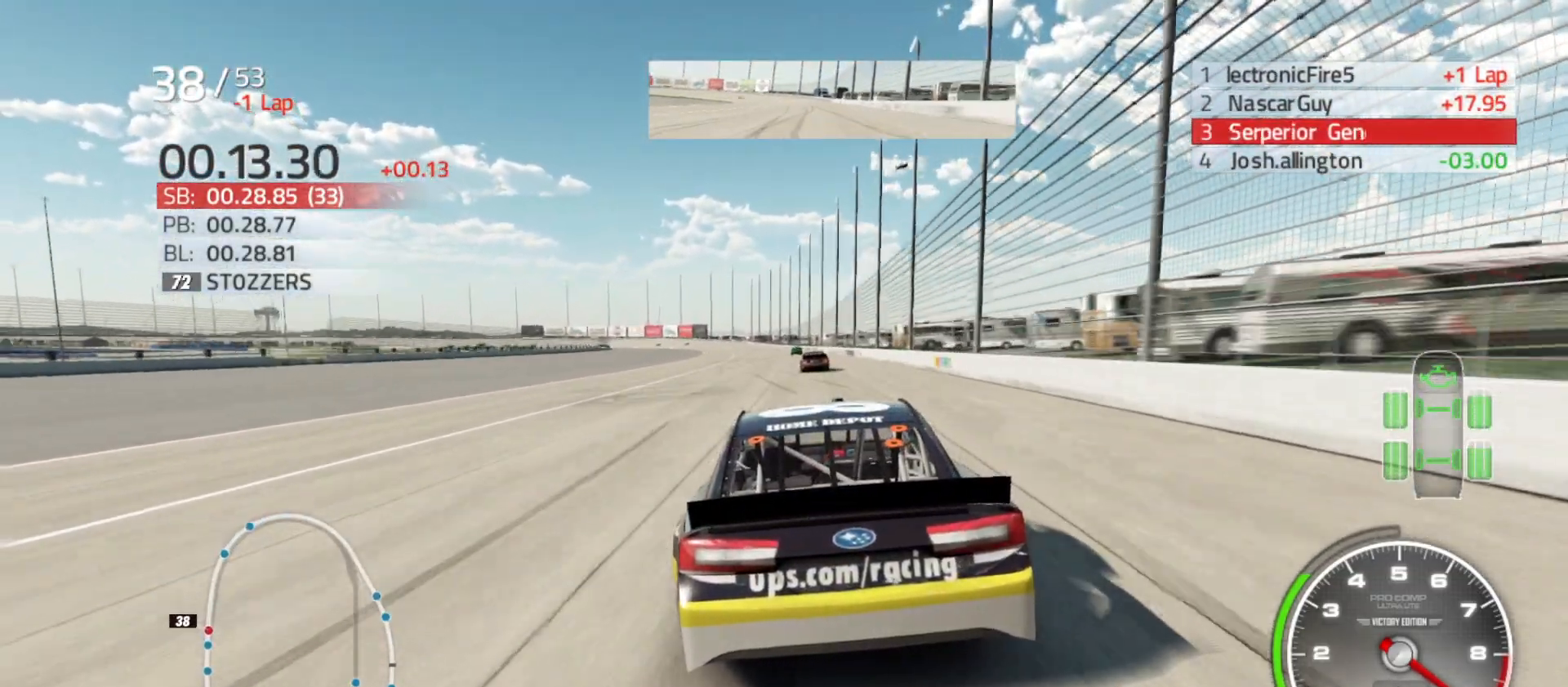
{"buttons": ["R2"], "left_stick": "right", "right_stick": "center", "events": [[100, "left_stick", "left"], [217, "left_stick", "center"], [450, "left_stick", "right"]]}
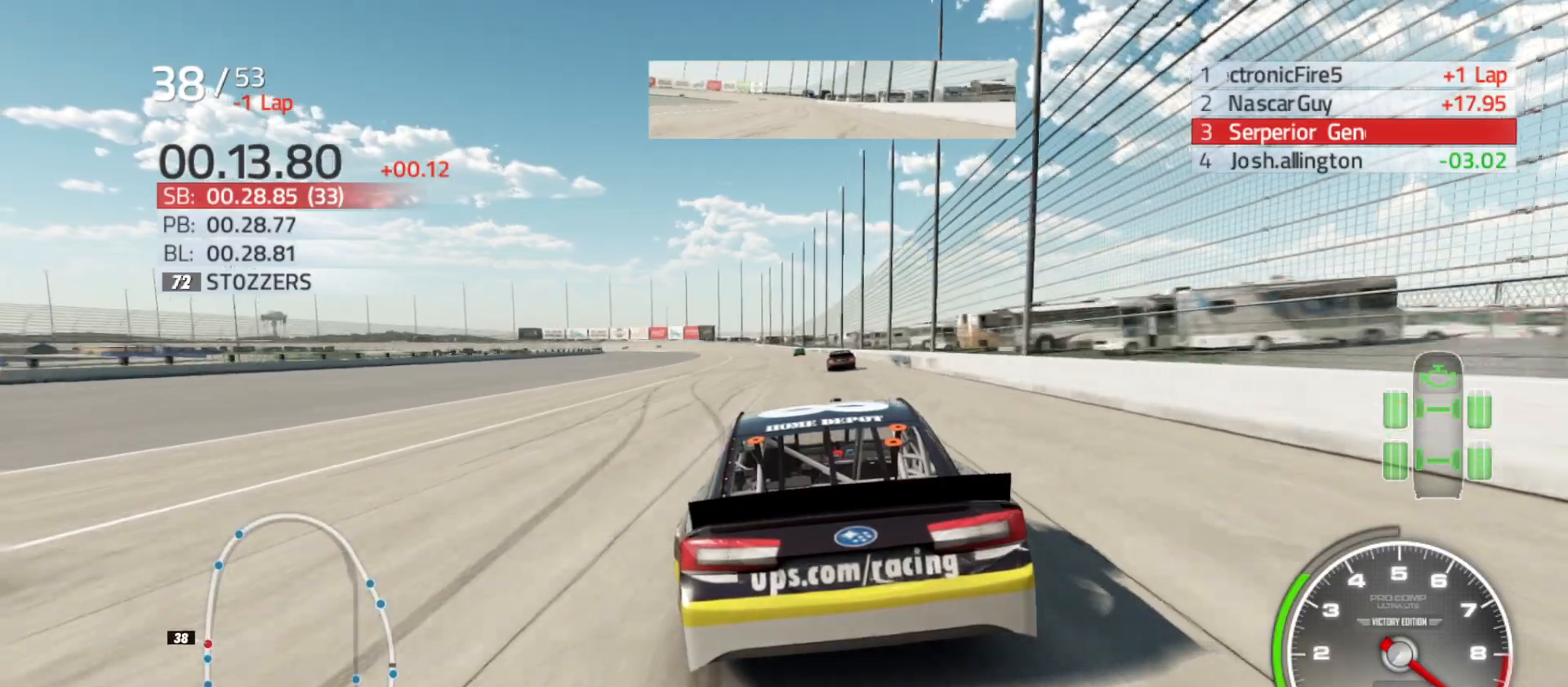
{"buttons": ["R2"], "left_stick": "center", "right_stick": "center", "events": [[83, "left_stick", "center"], [250, "left_stick", "right"], [383, "left_stick", "center"]]}
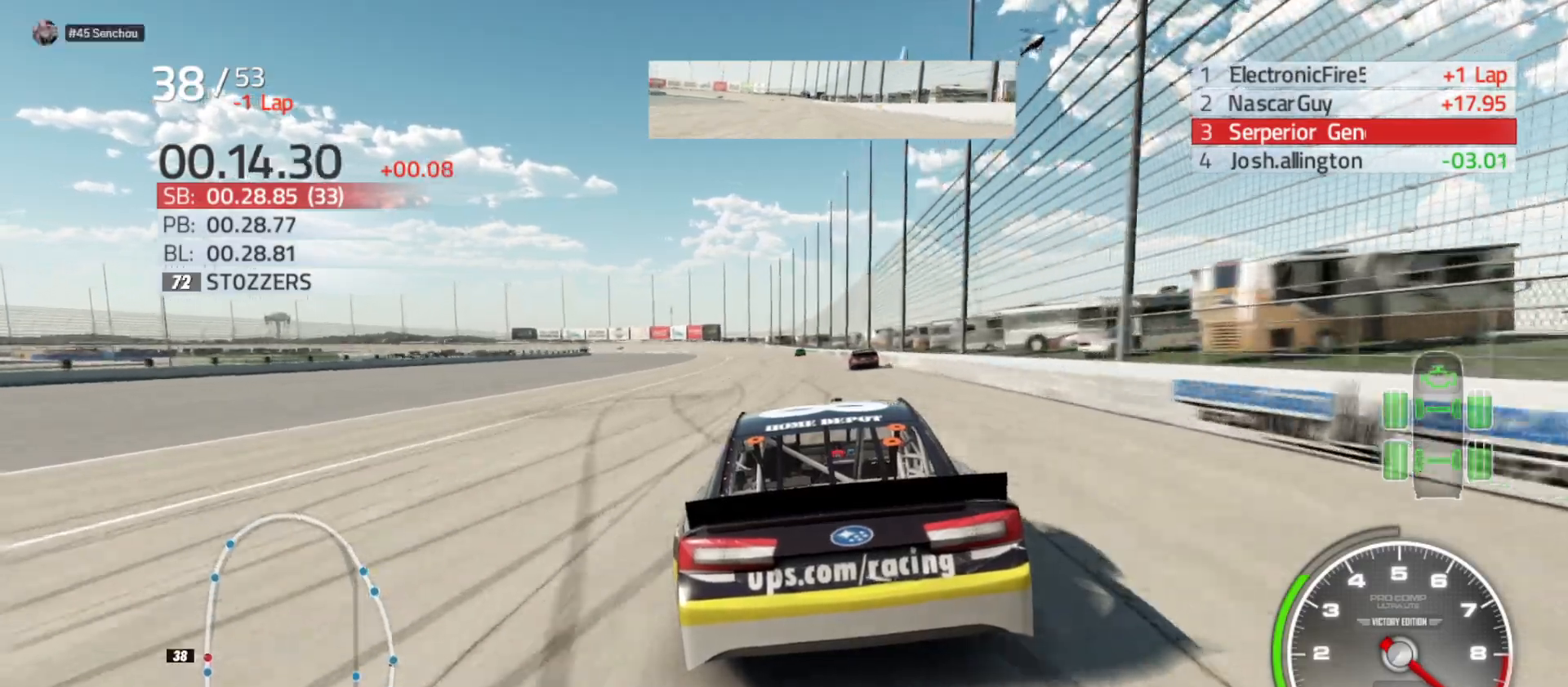
{"buttons": ["R2"], "left_stick": "center", "right_stick": "center", "events": [[67, "left_stick", "right"], [183, "left_stick", "center"]]}
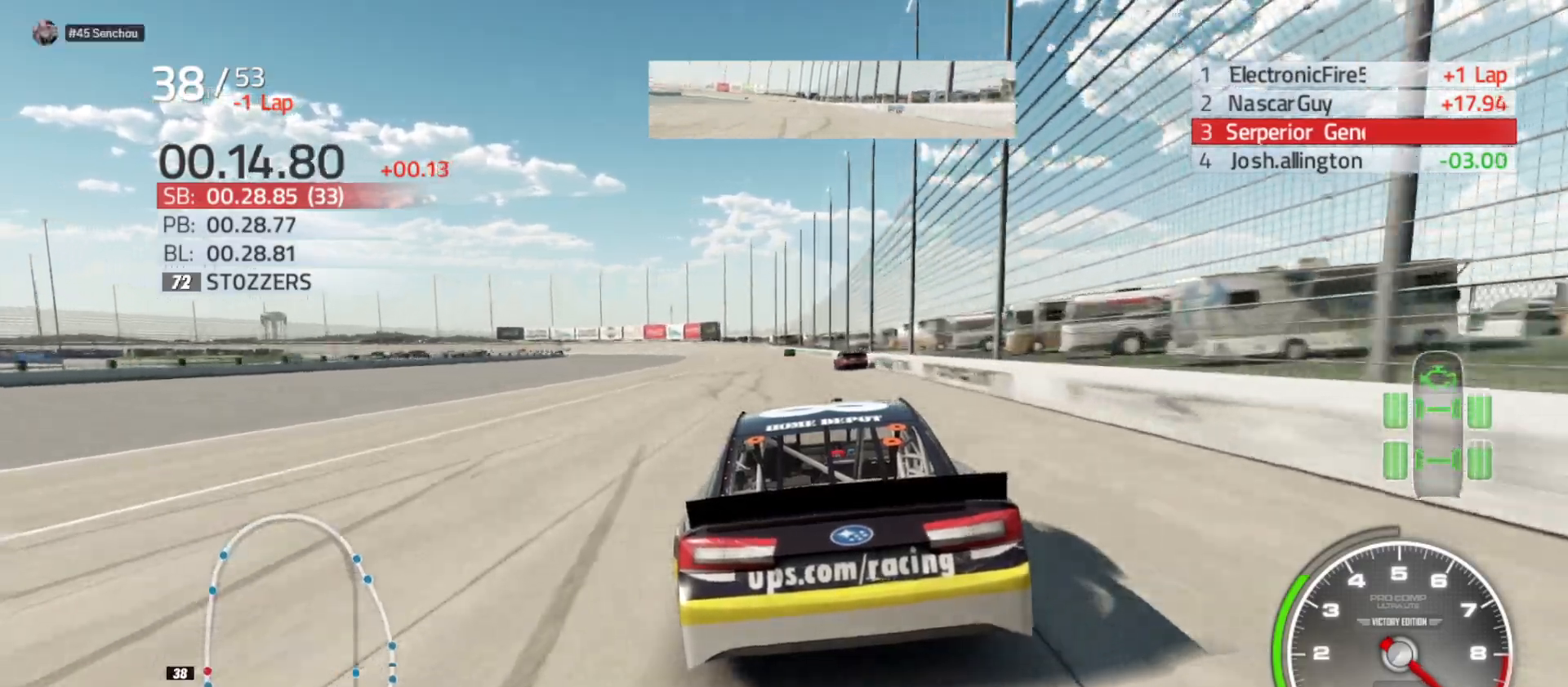
{"buttons": ["R2"], "left_stick": "center", "right_stick": "center", "events": [[100, "left_stick", "left"], [267, "left_stick", "center"]]}
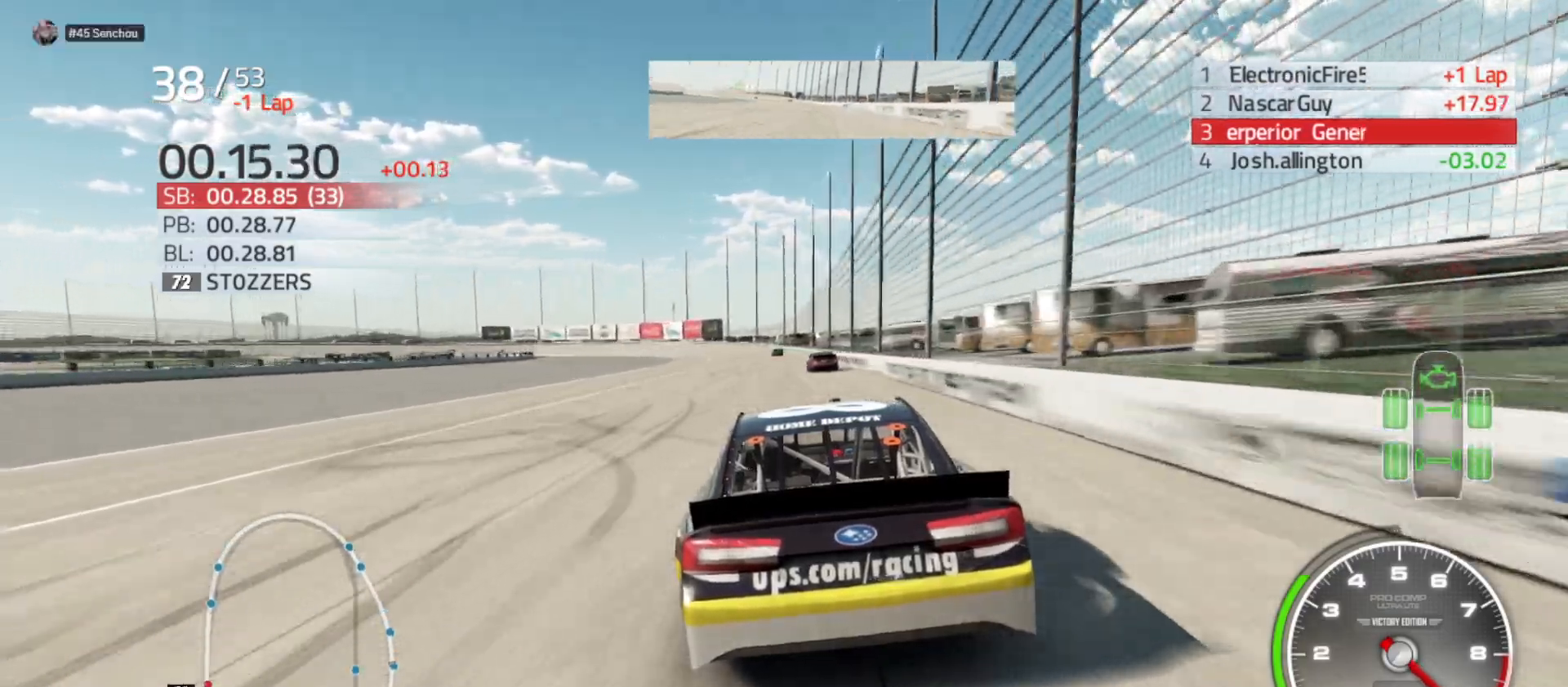
{"buttons": ["R2"], "left_stick": "center", "right_stick": "center", "events": [[33, "left_stick", "left"], [183, "left_stick", "center"], [367, "left_stick", "left"], [500, "left_stick", "center"]]}
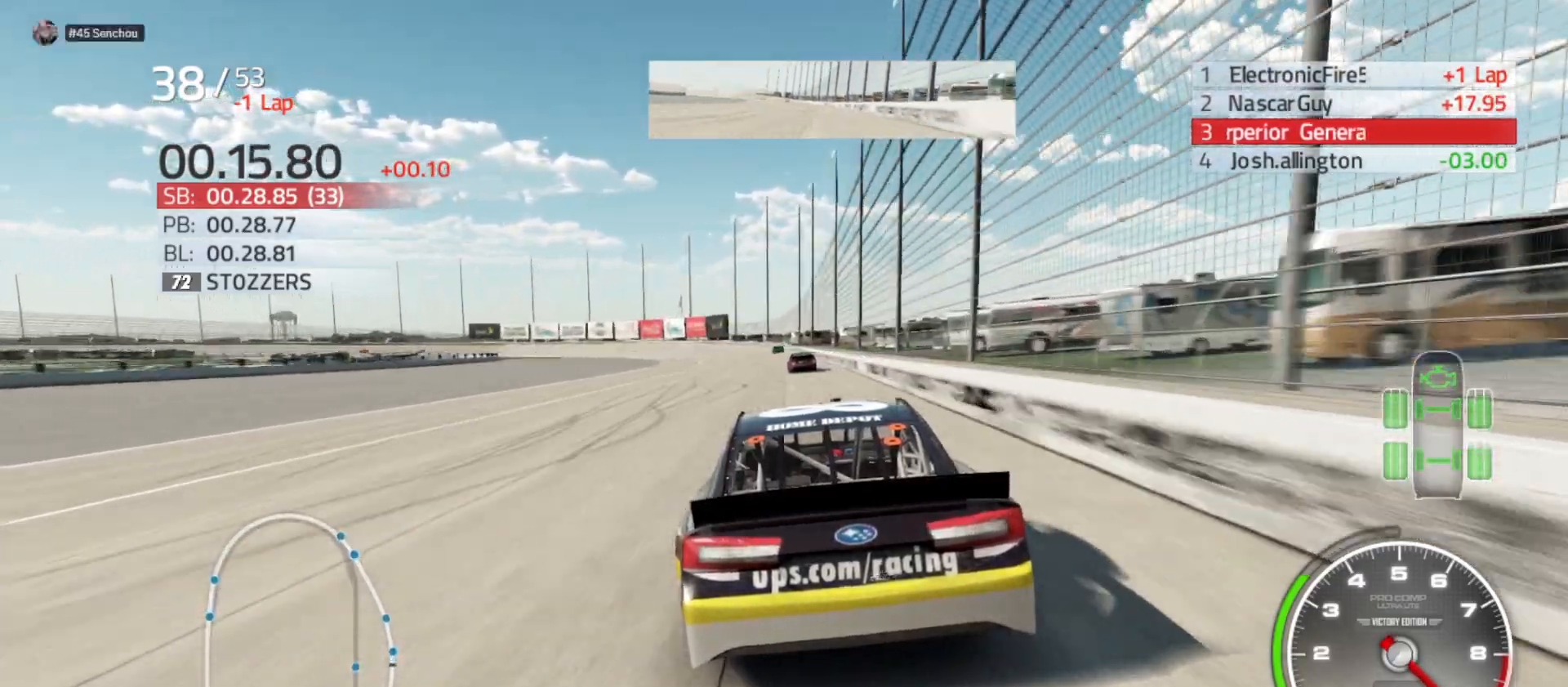
{"buttons": ["R2"], "left_stick": "center", "right_stick": "center", "events": [[183, "left_stick", "left"], [300, "left_stick", "center"]]}
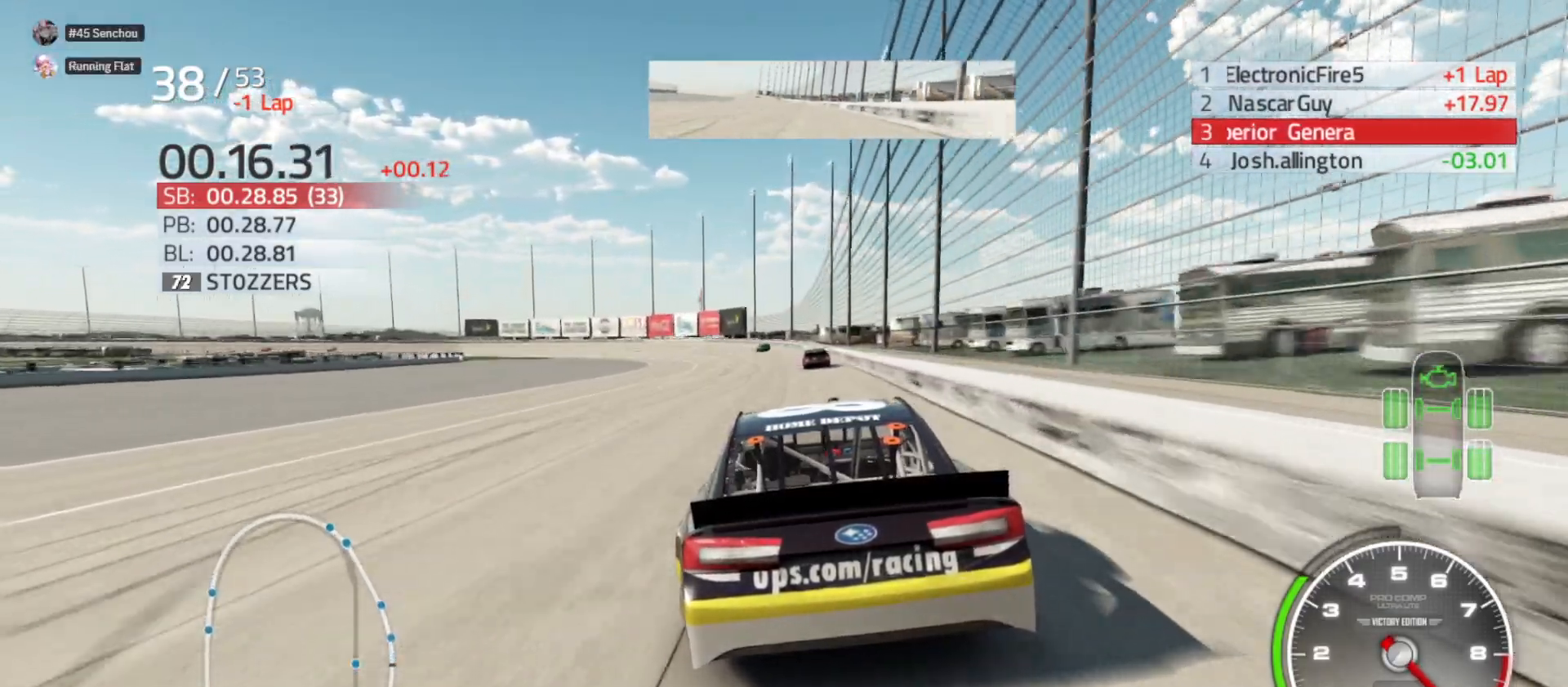
{"buttons": ["R2"], "left_stick": "left", "right_stick": "center", "events": [[100, "left_stick", "left"], [283, "left_stick", "center"], [367, "left_stick", "left"]]}
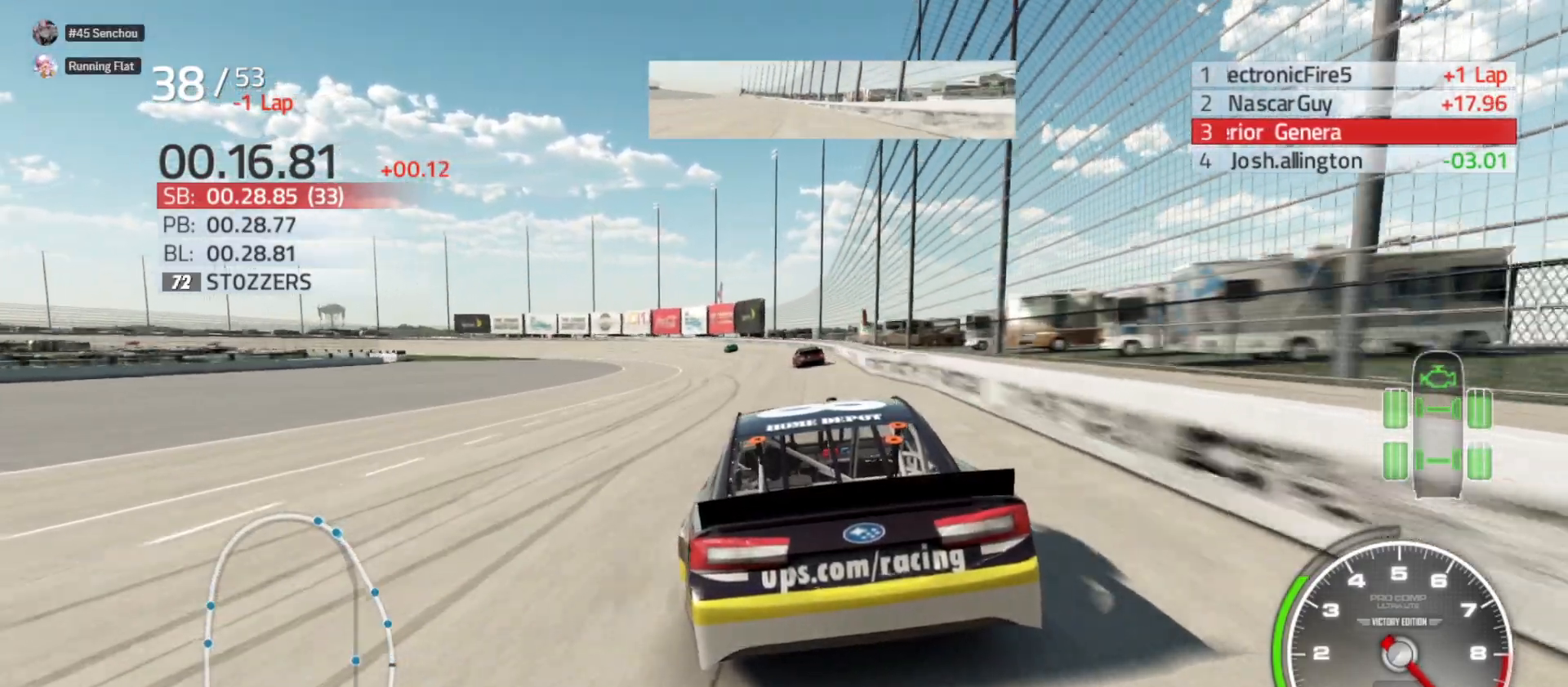
{"buttons": ["R2"], "left_stick": "left", "right_stick": "center", "events": []}
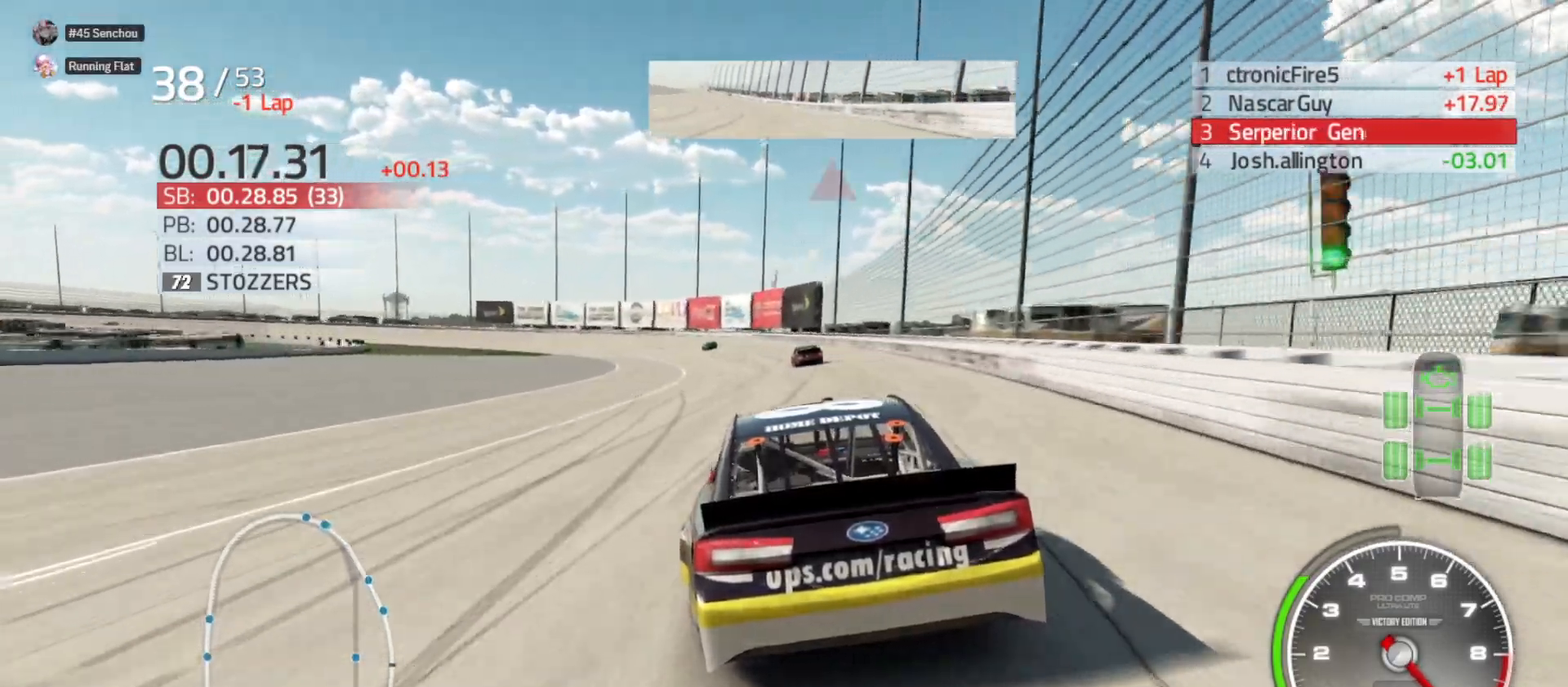
{"buttons": [], "left_stick": "left", "right_stick": "center", "events": [[317, "R2", "up"]]}
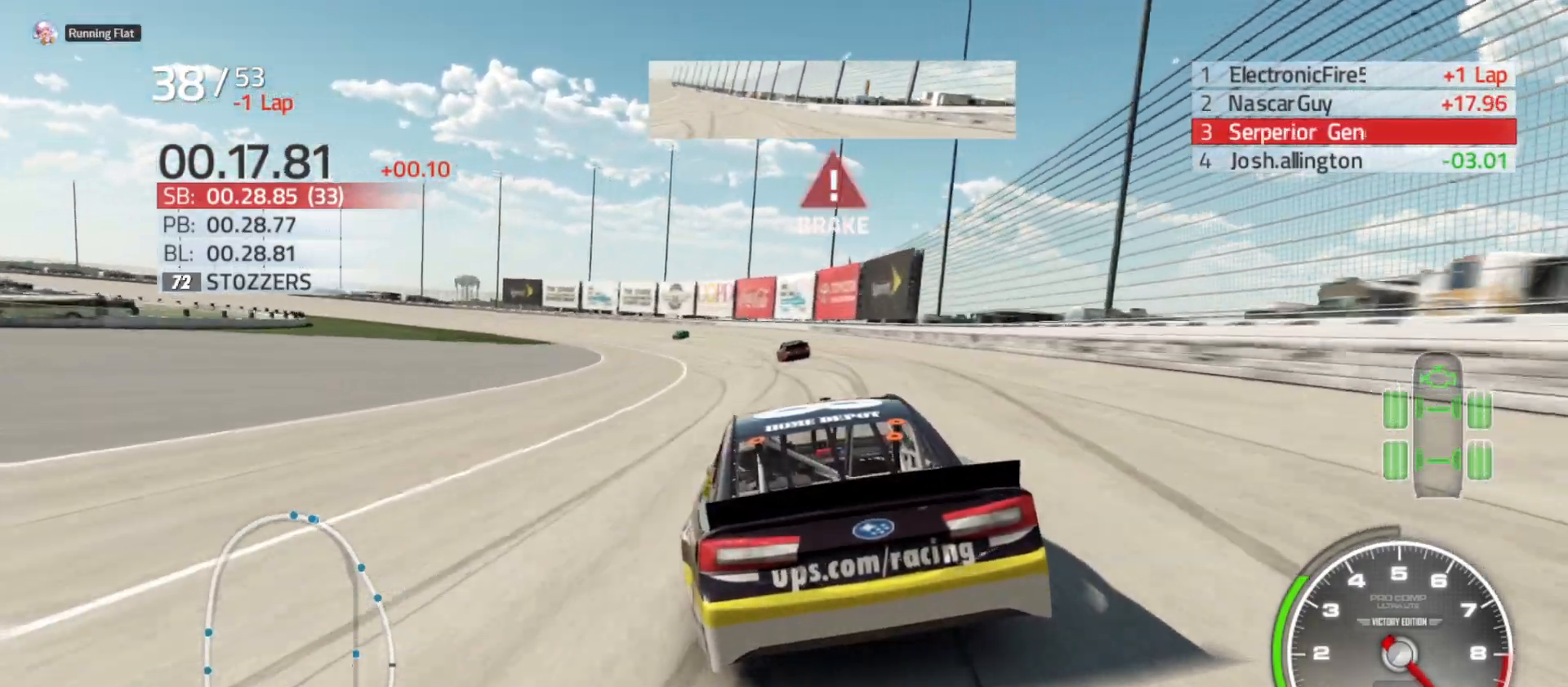
{"buttons": [], "left_stick": "left", "right_stick": "center", "events": []}
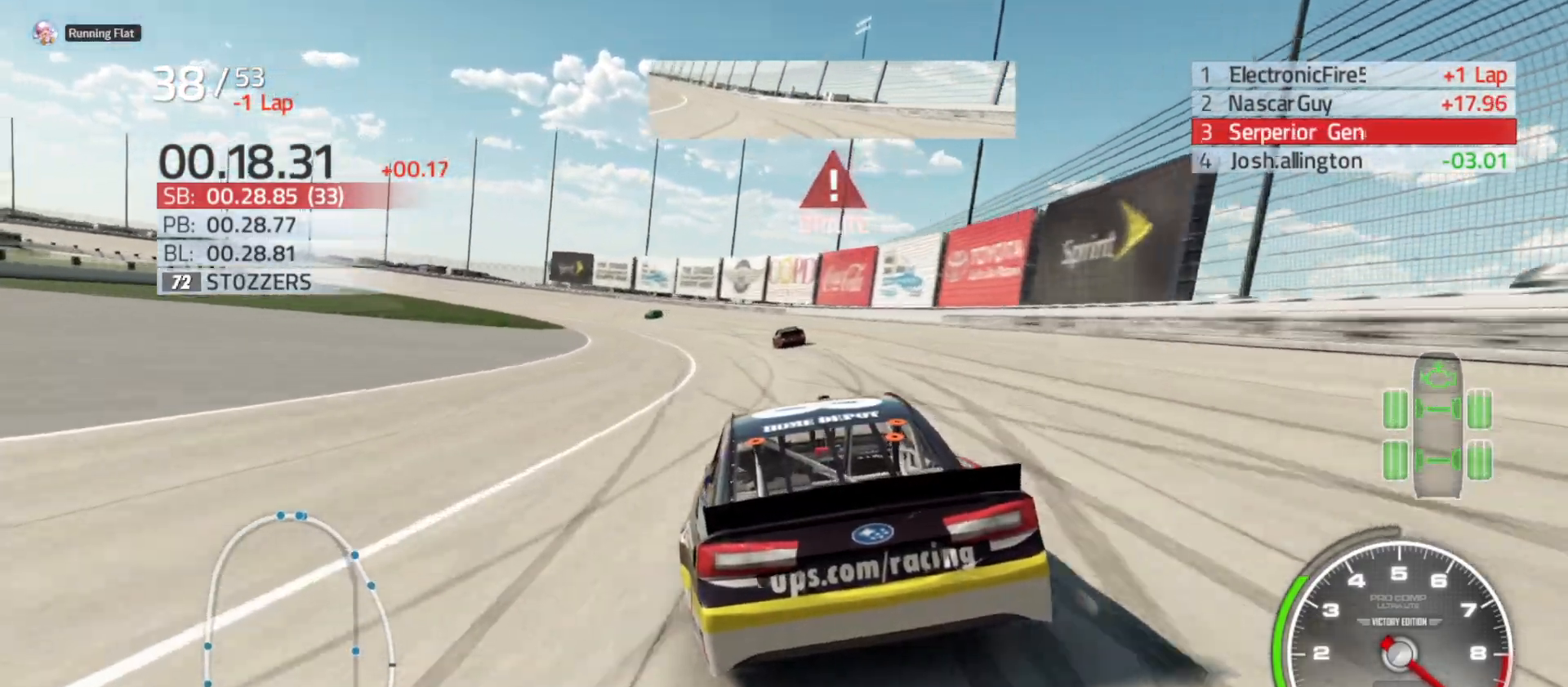
{"buttons": ["L2"], "left_stick": "left", "right_stick": "center", "events": [[367, "L2", "down"]]}
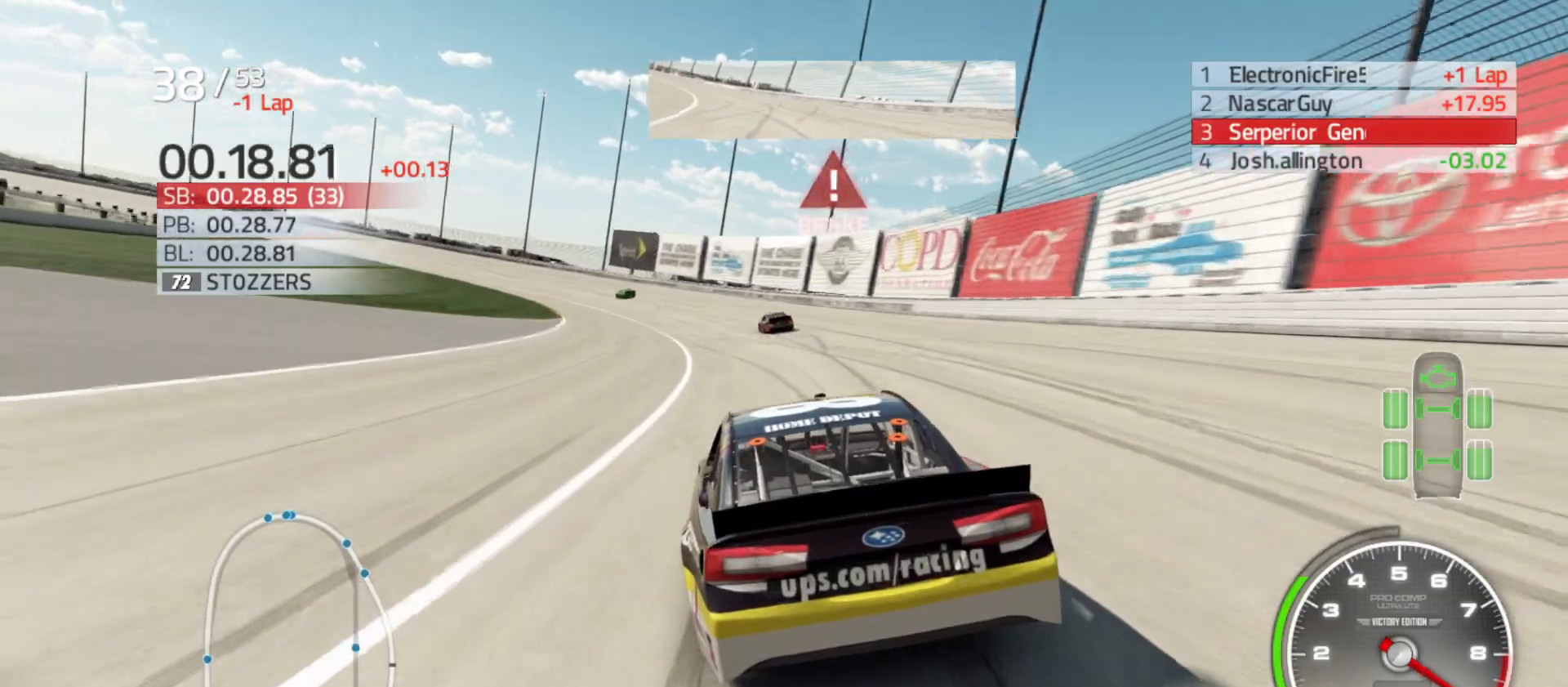
{"buttons": [], "left_stick": "left", "right_stick": "center", "events": [[17, "L2", "up"]]}
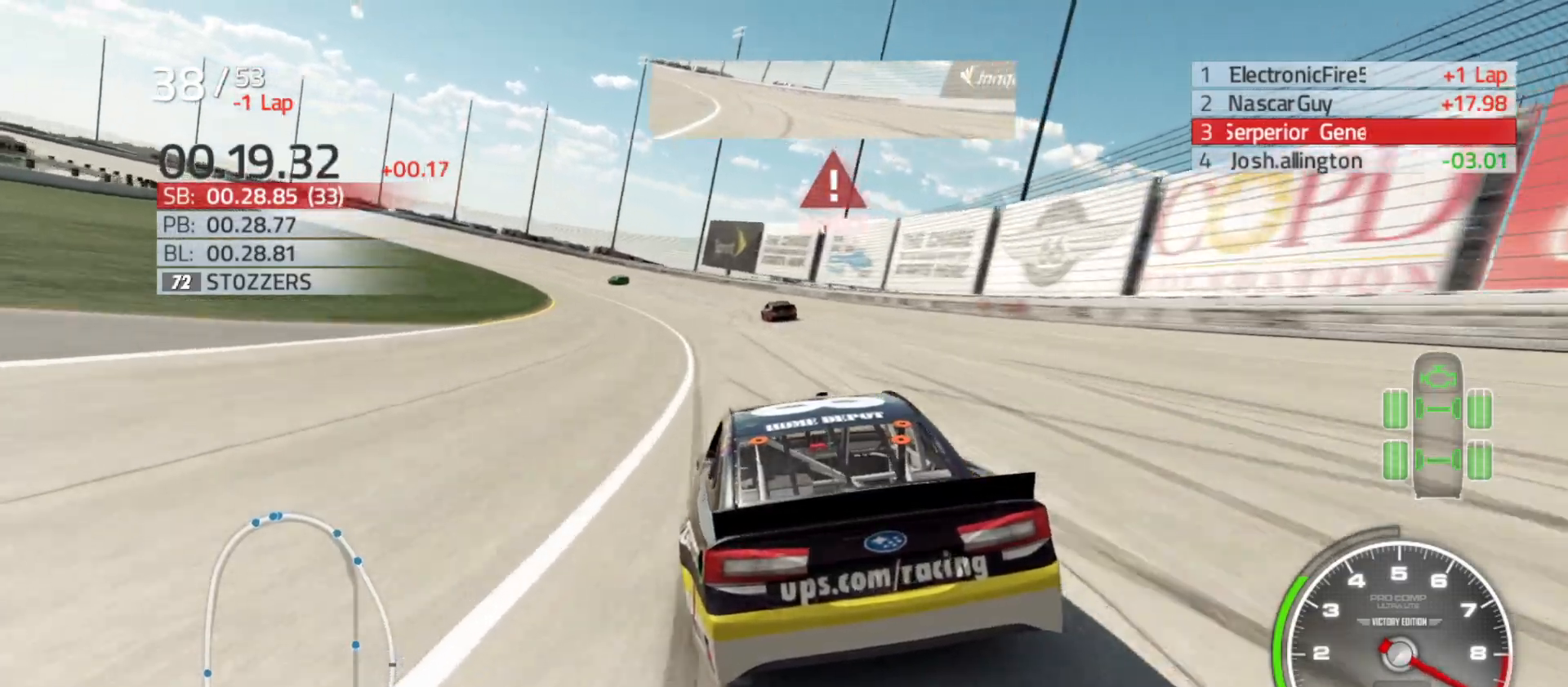
{"buttons": [], "left_stick": "left", "right_stick": "center", "events": []}
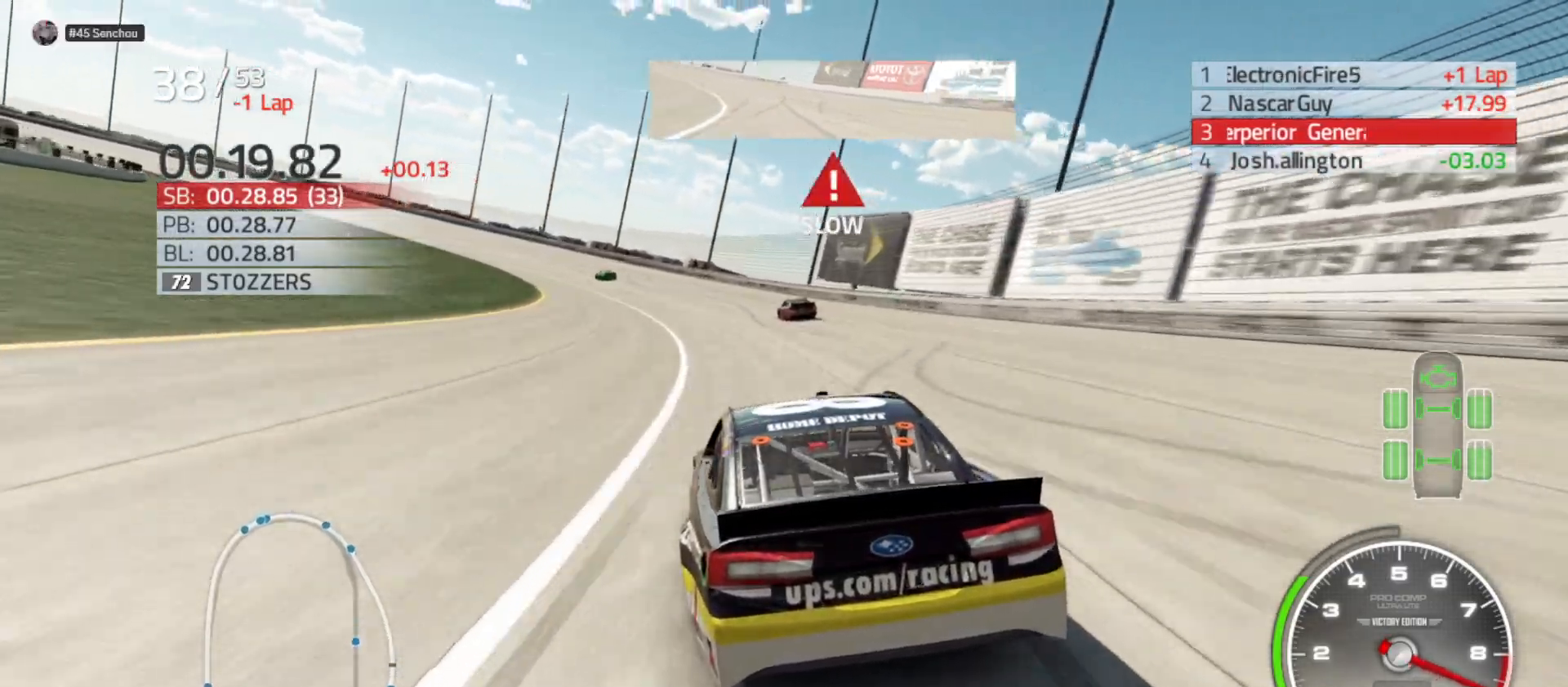
{"buttons": ["R2"], "left_stick": "left", "right_stick": "center", "events": [[17, "R2", "down"]]}